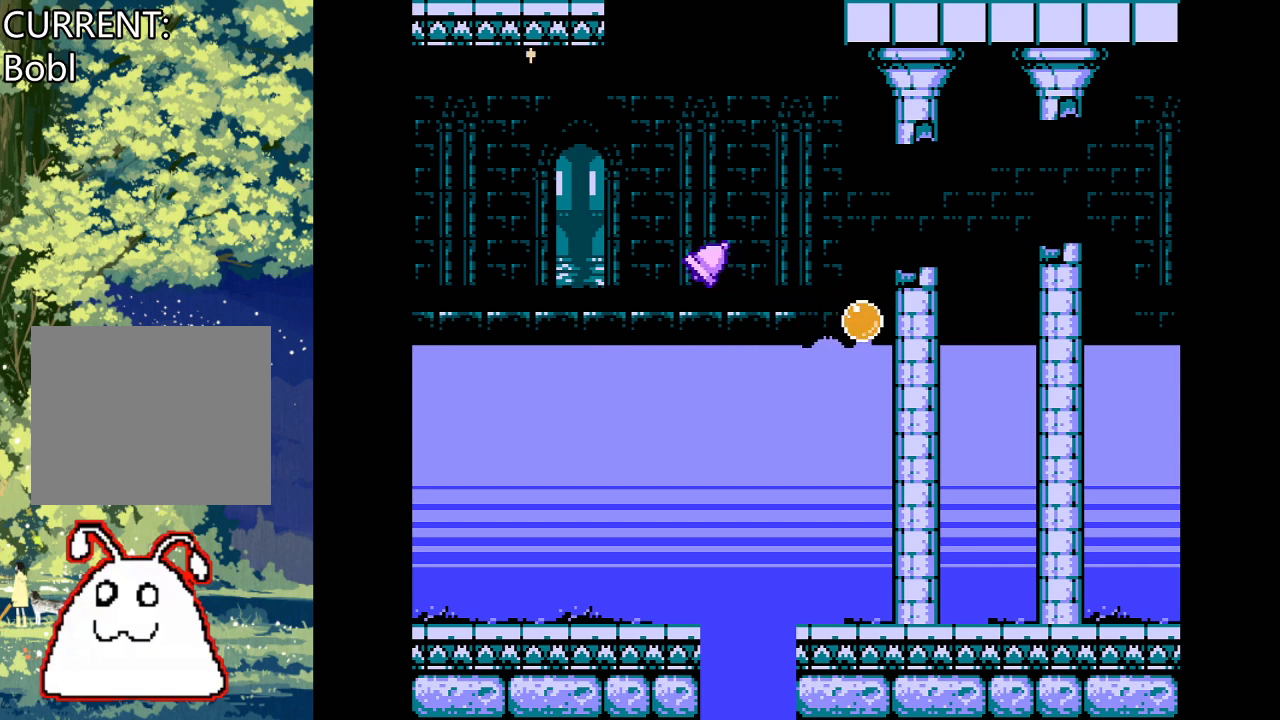
Gameplay with a controller (PlayStation layout); each line is a JSON object with the inputs held at the frame after it. "events" lists button and stick changes between this image and that frame as [ms after this image, input, new state], when the widget could be followed in between. Not read: left_stick right_stick.
{"buttons": ["CROSS"], "events": []}
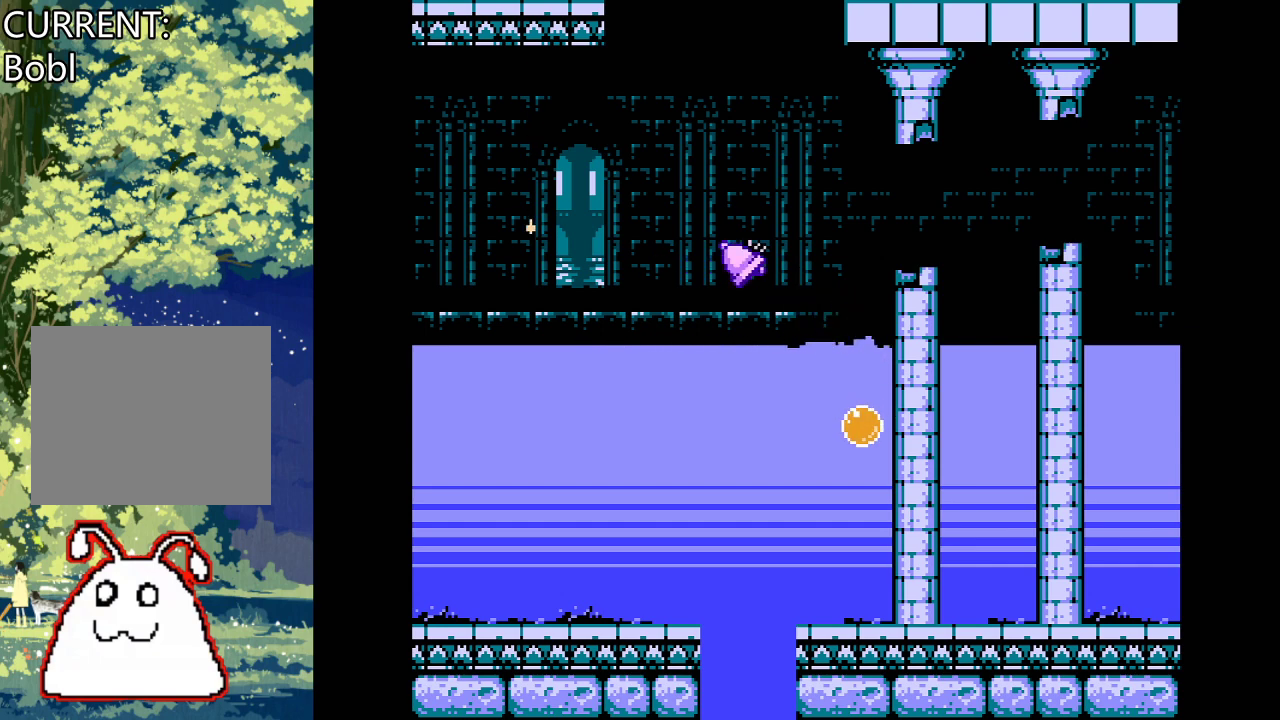
{"buttons": [], "events": [[33, "CROSS", "up"], [100, "CROSS", "down"], [133, "CROSS", "up"]]}
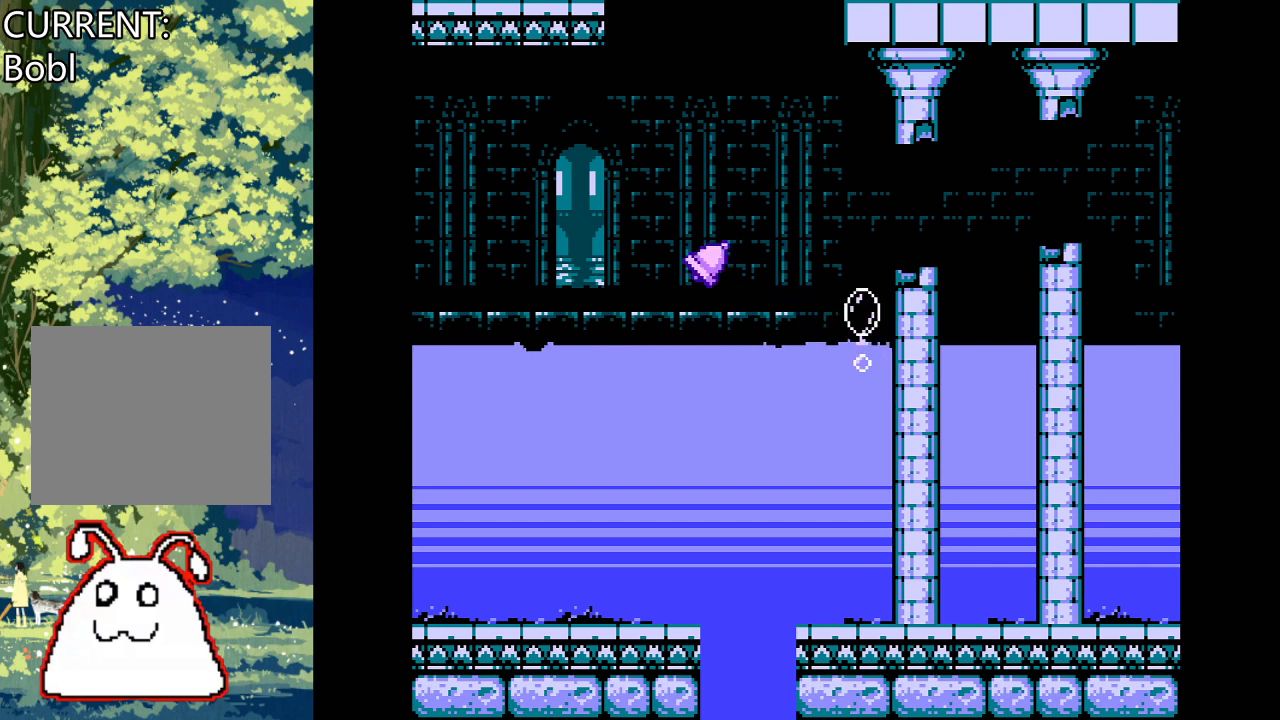
{"buttons": [], "events": [[33, "DPAD_RIGHT", "down"], [433, "DPAD_RIGHT", "up"]]}
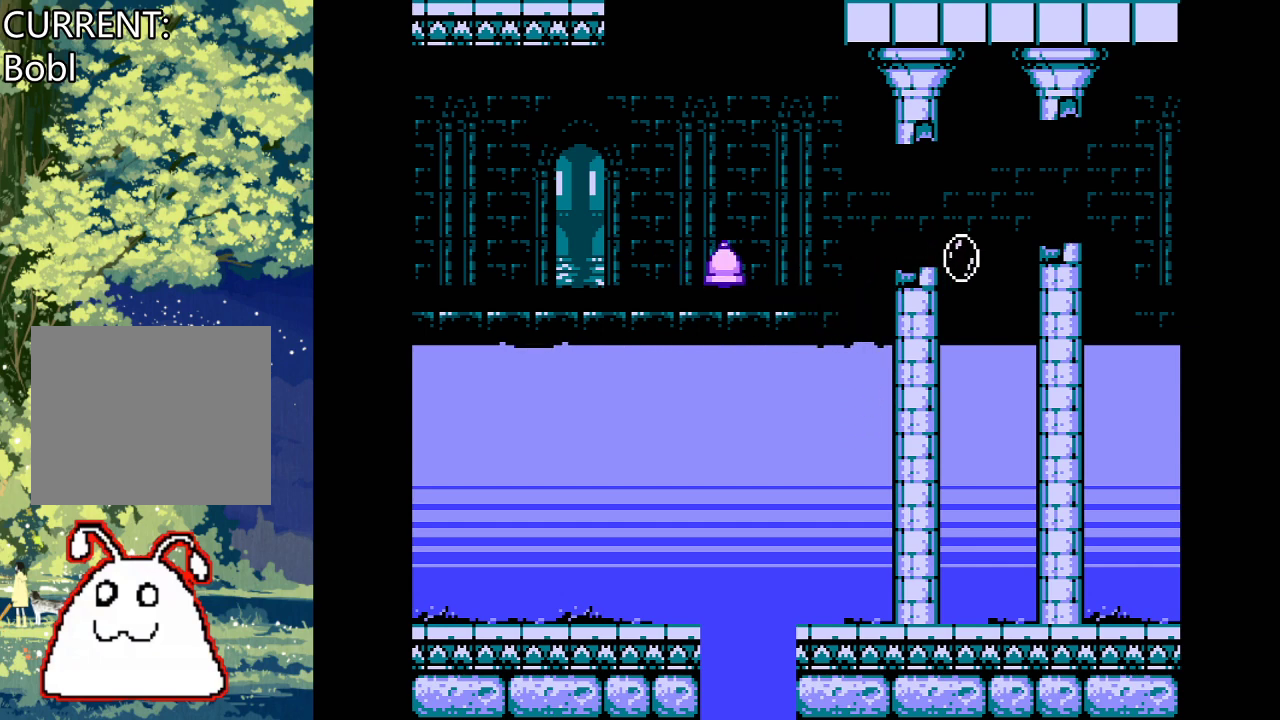
{"buttons": [], "events": [[67, "DPAD_LEFT", "down"], [167, "DPAD_LEFT", "up"], [333, "DPAD_RIGHT", "down"], [467, "DPAD_RIGHT", "up"]]}
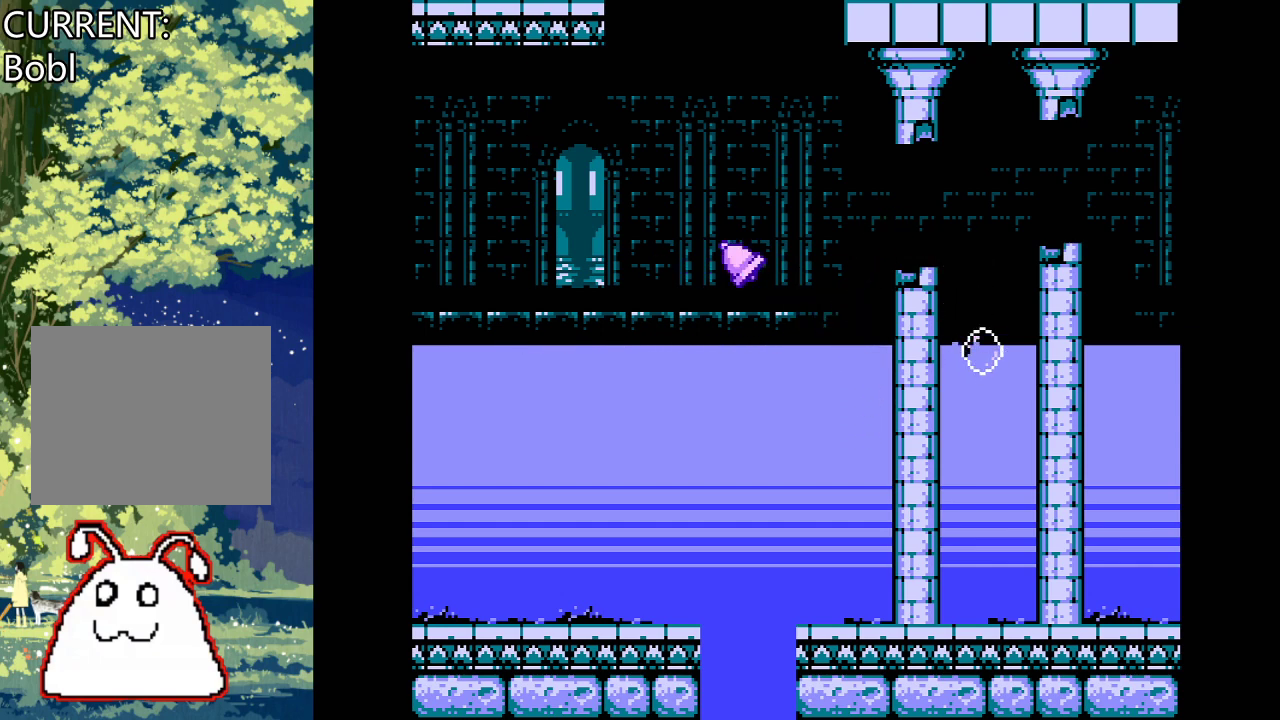
{"buttons": [], "events": [[267, "DPAD_LEFT", "down"], [367, "DPAD_LEFT", "up"]]}
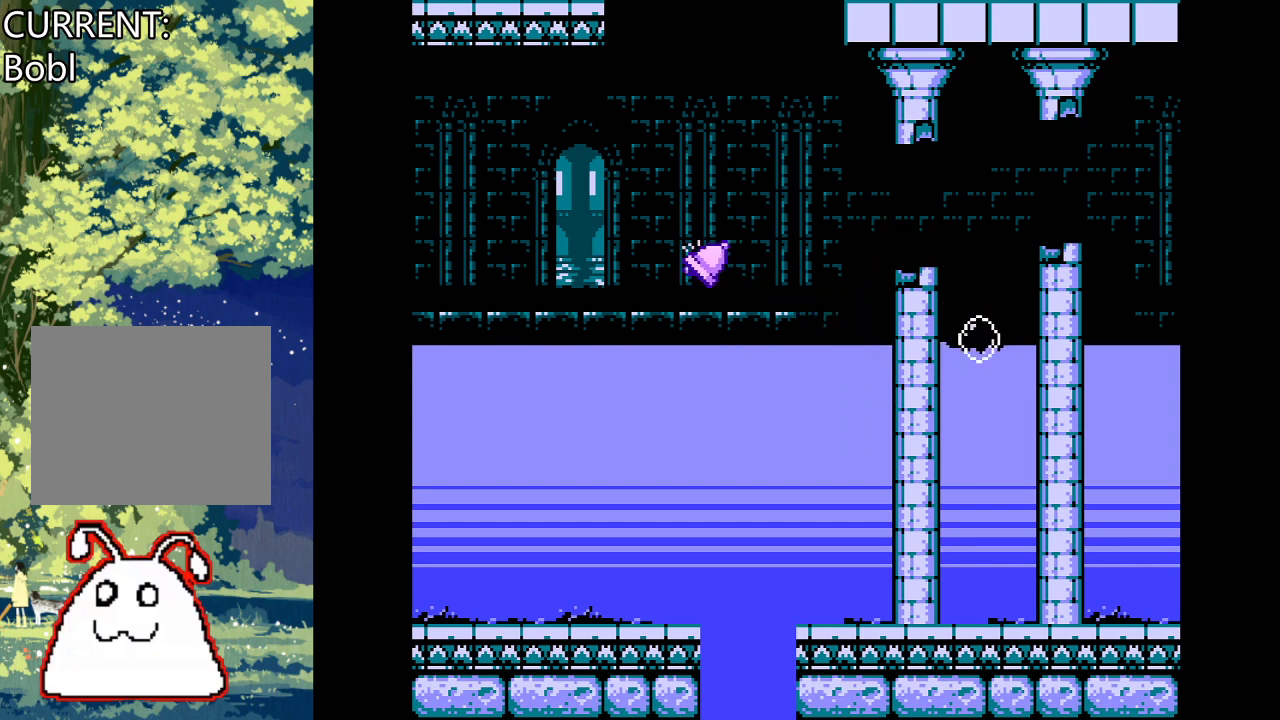
{"buttons": ["CROSS"], "events": [[100, "CROSS", "down"]]}
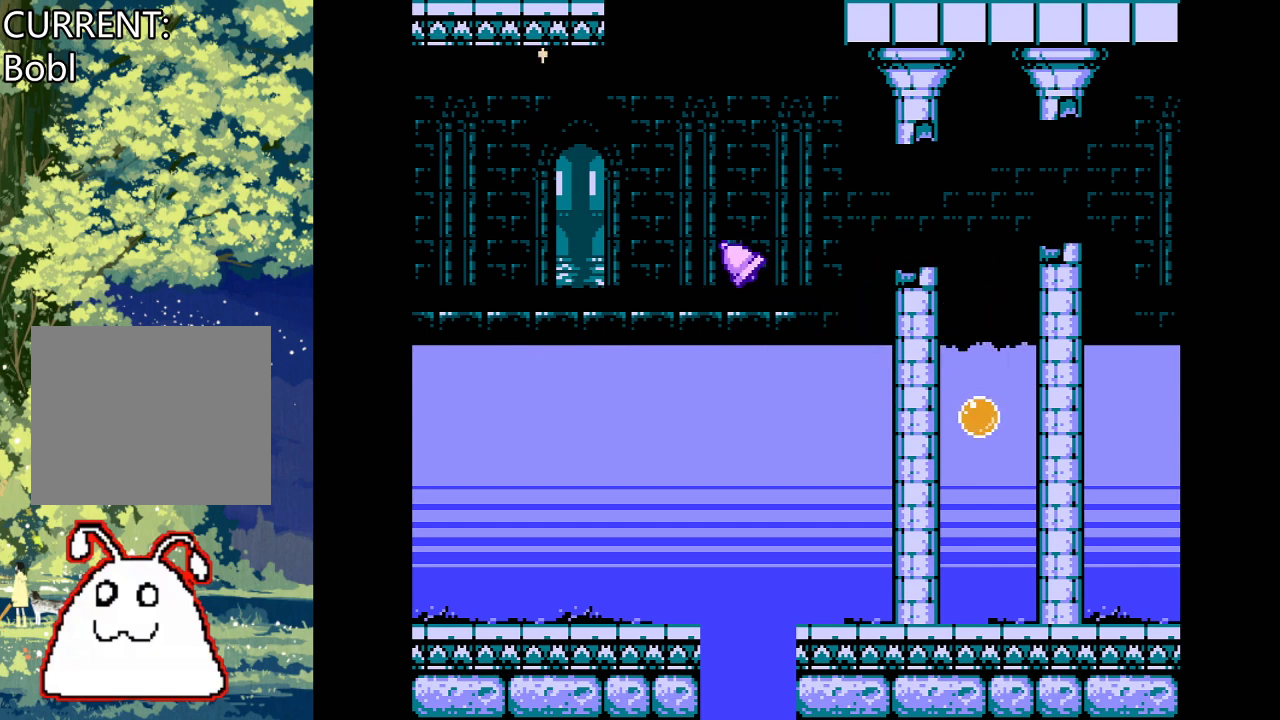
{"buttons": [], "events": [[333, "CROSS", "up"]]}
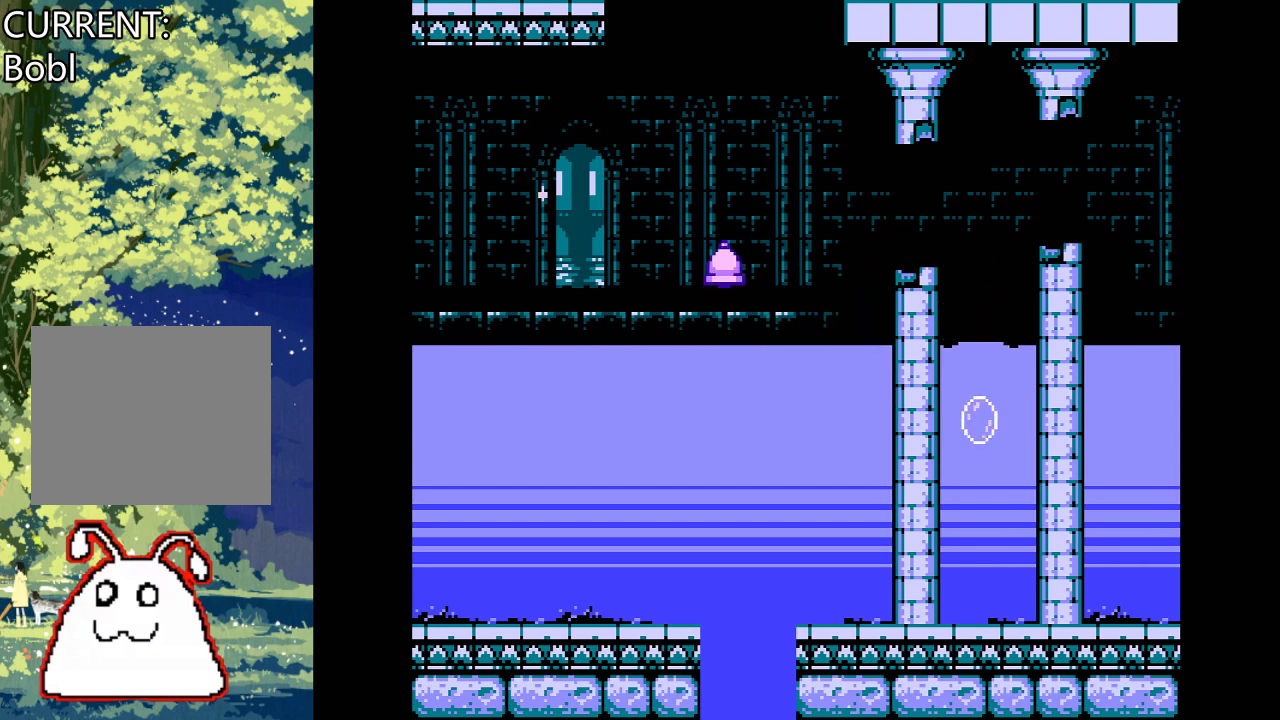
{"buttons": ["DPAD_RIGHT"], "events": [[133, "DPAD_RIGHT", "down"]]}
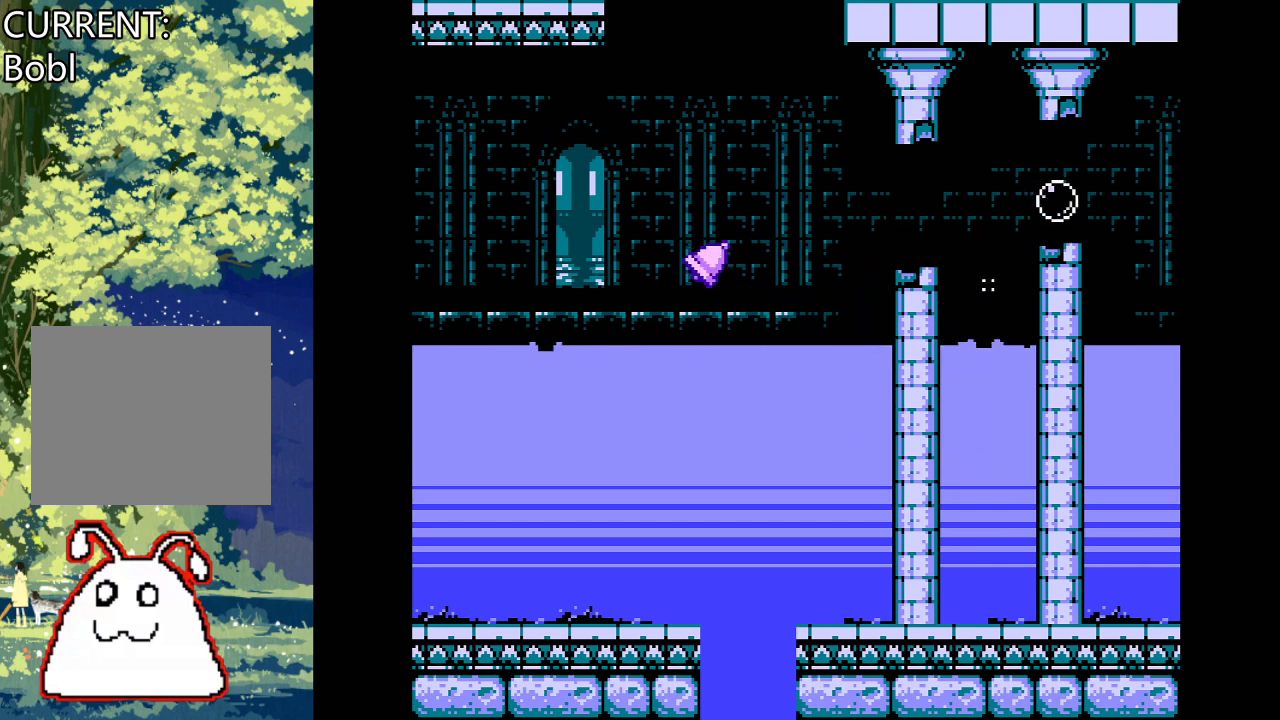
{"buttons": ["DPAD_RIGHT"], "events": []}
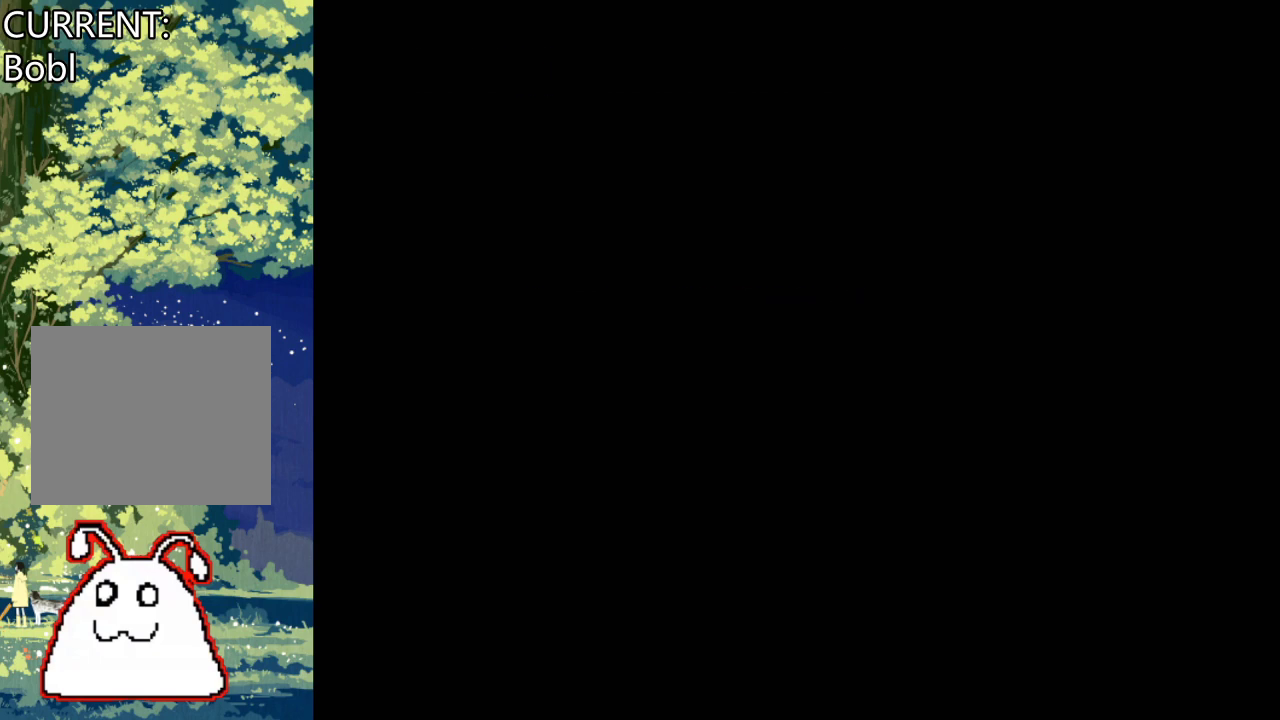
{"buttons": [], "events": [[167, "DPAD_RIGHT", "up"]]}
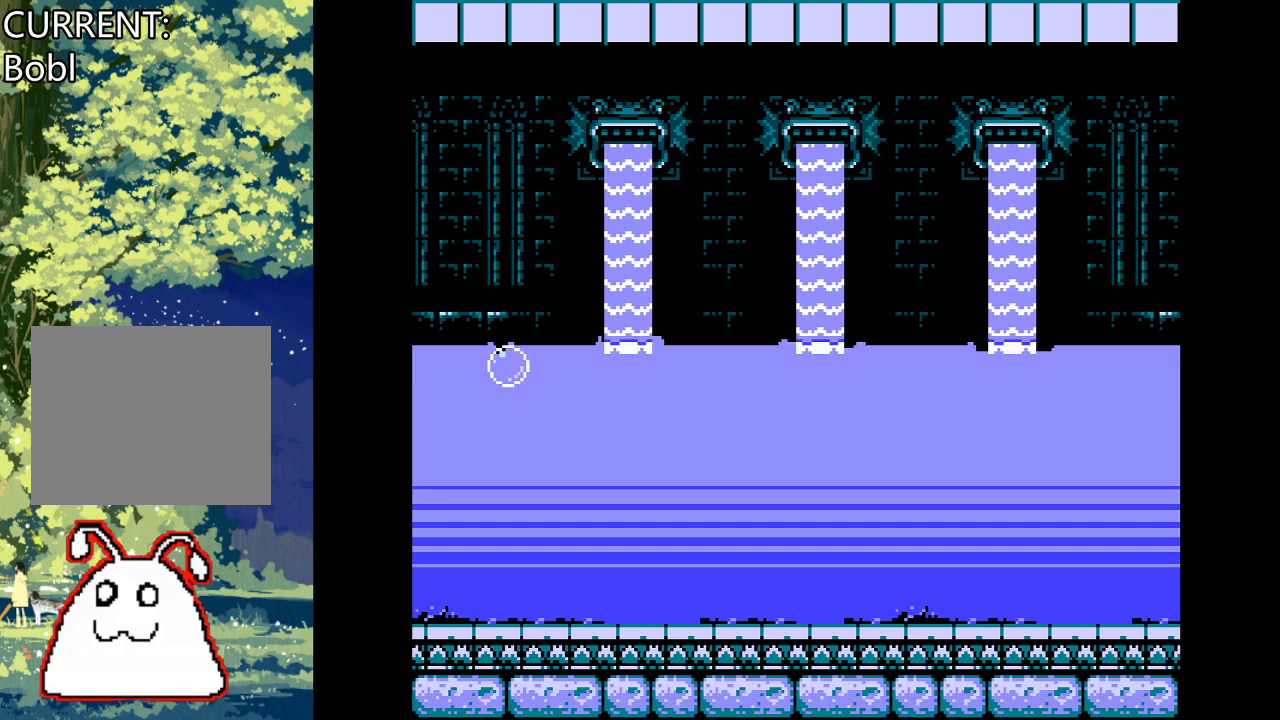
{"buttons": ["DPAD_RIGHT"], "events": [[67, "DPAD_RIGHT", "down"], [233, "DPAD_RIGHT", "up"], [367, "DPAD_RIGHT", "down"]]}
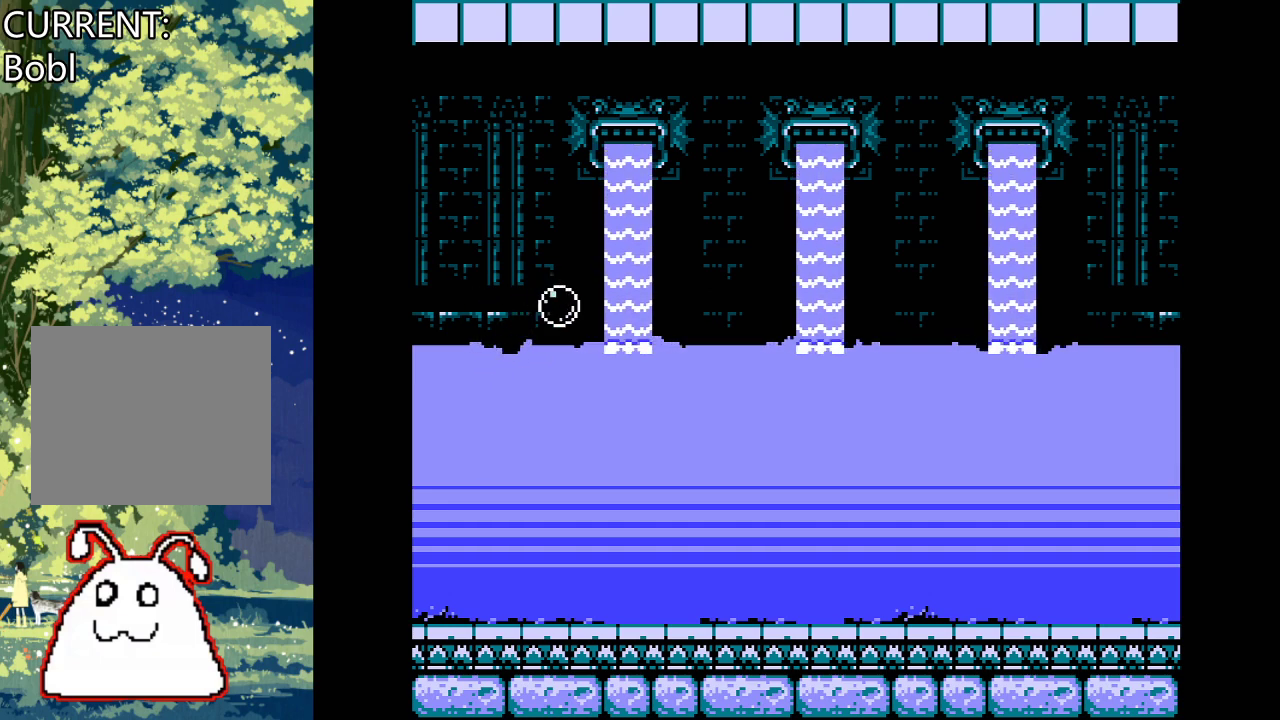
{"buttons": ["DPAD_RIGHT"], "events": []}
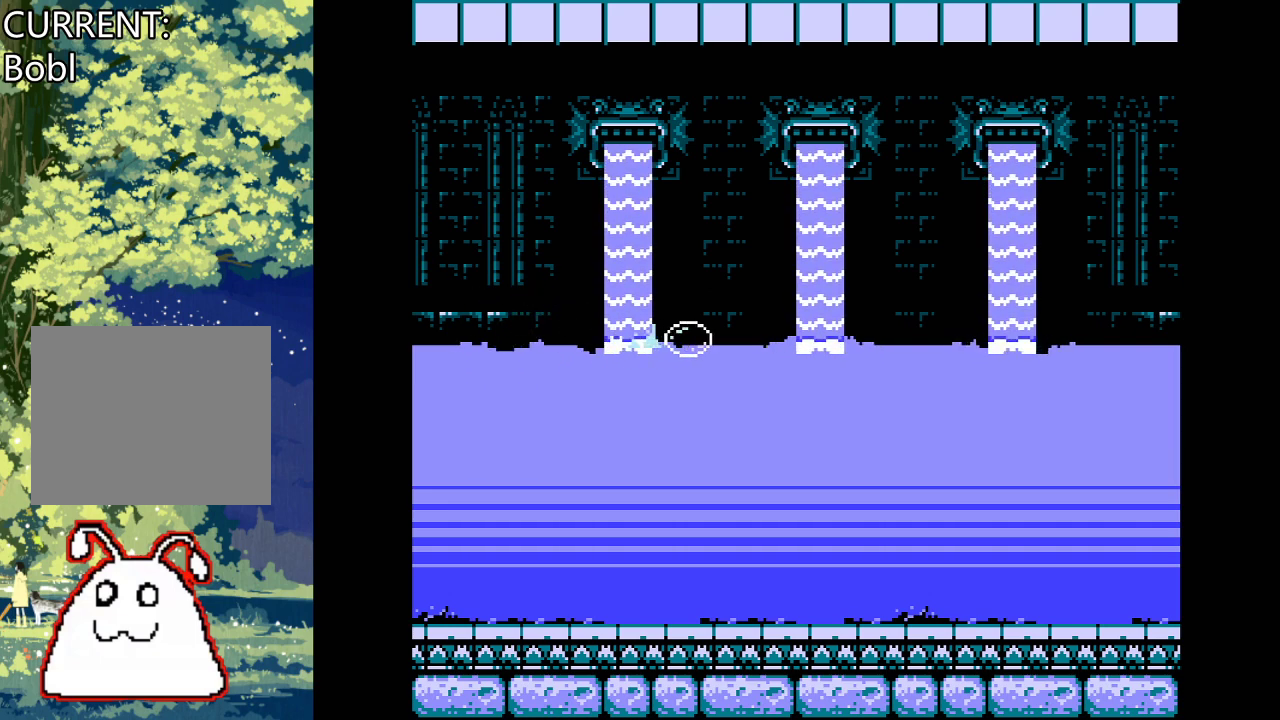
{"buttons": ["DPAD_RIGHT"], "events": []}
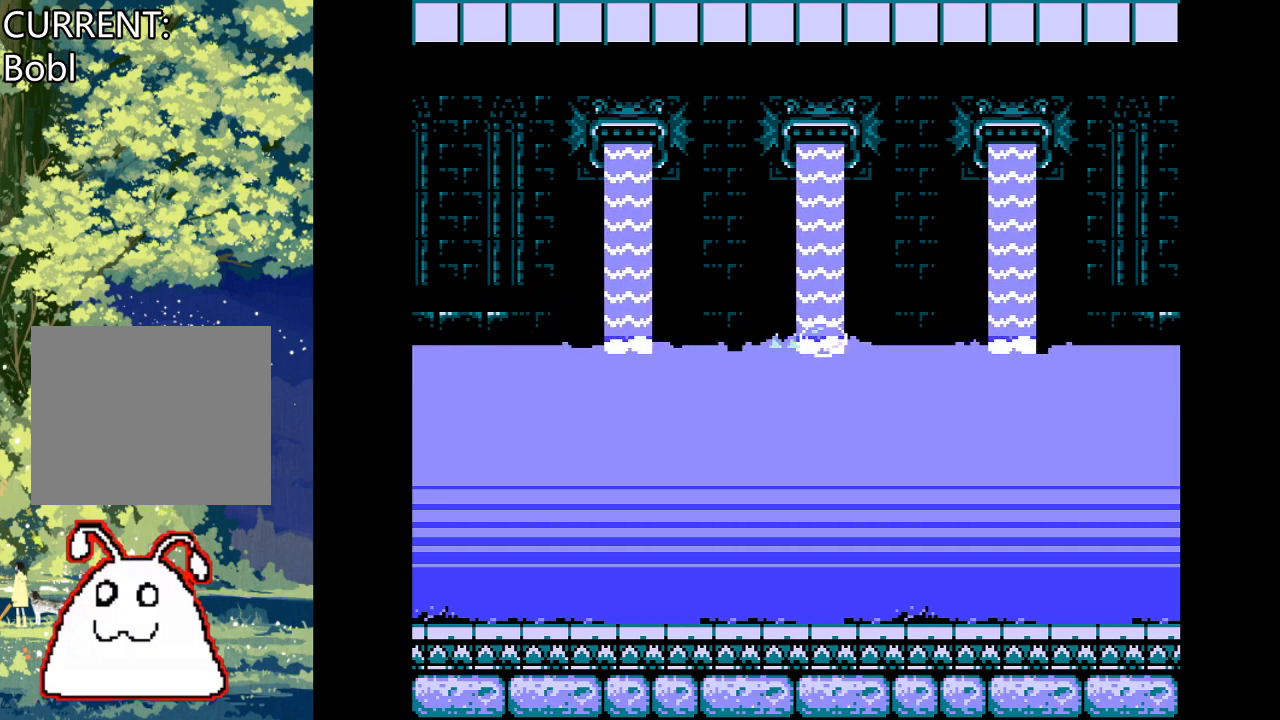
{"buttons": ["DPAD_RIGHT"], "events": []}
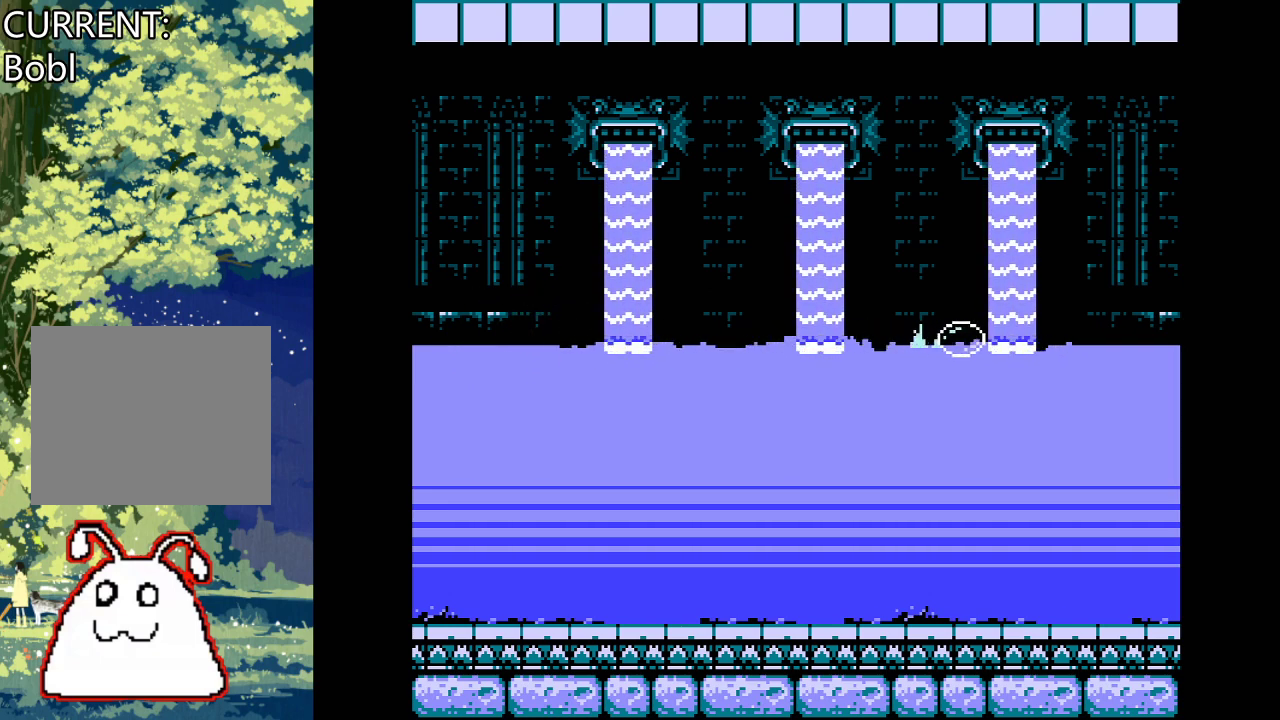
{"buttons": ["DPAD_RIGHT"], "events": []}
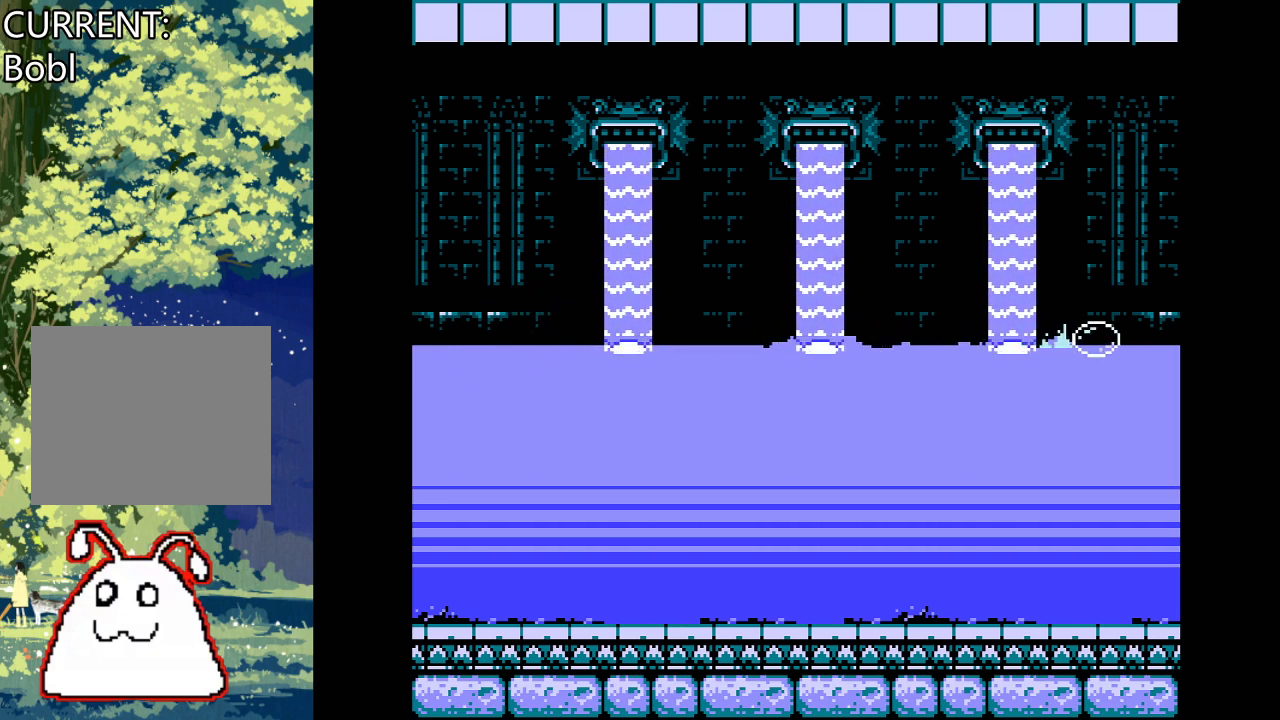
{"buttons": ["DPAD_RIGHT"], "events": []}
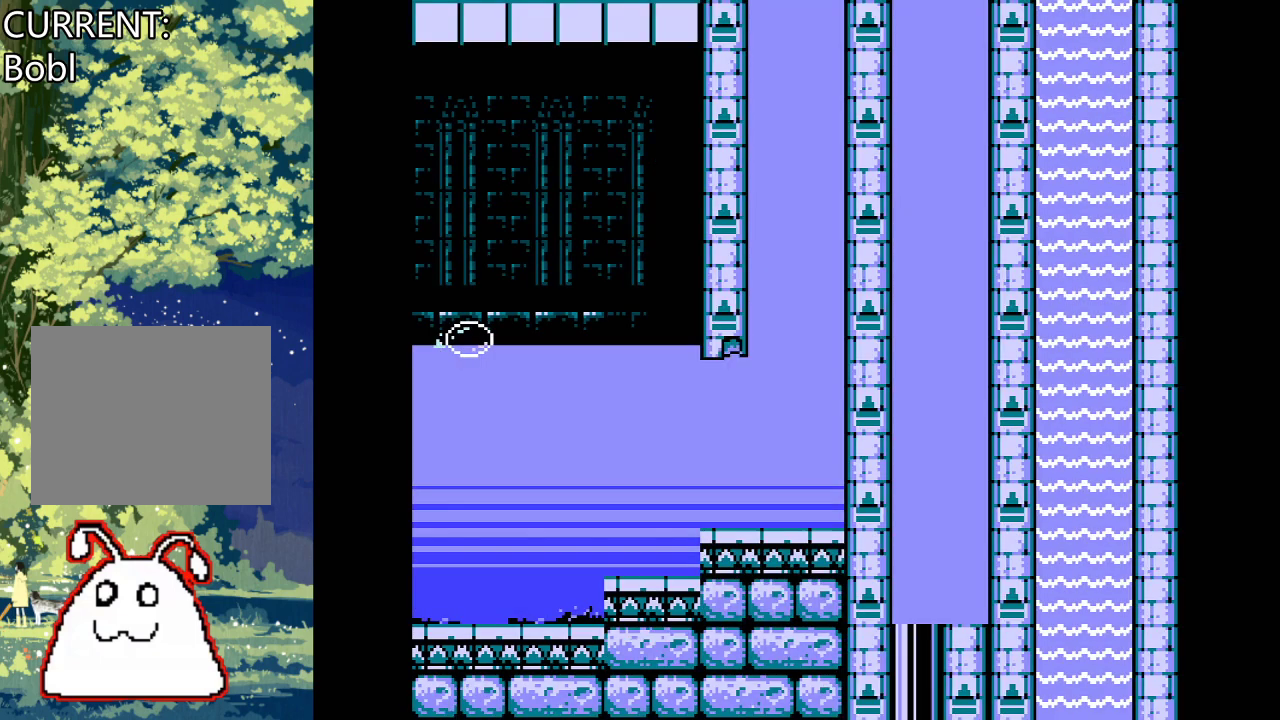
{"buttons": ["DPAD_RIGHT"], "events": [[167, "DPAD_RIGHT", "up"], [367, "DPAD_RIGHT", "down"]]}
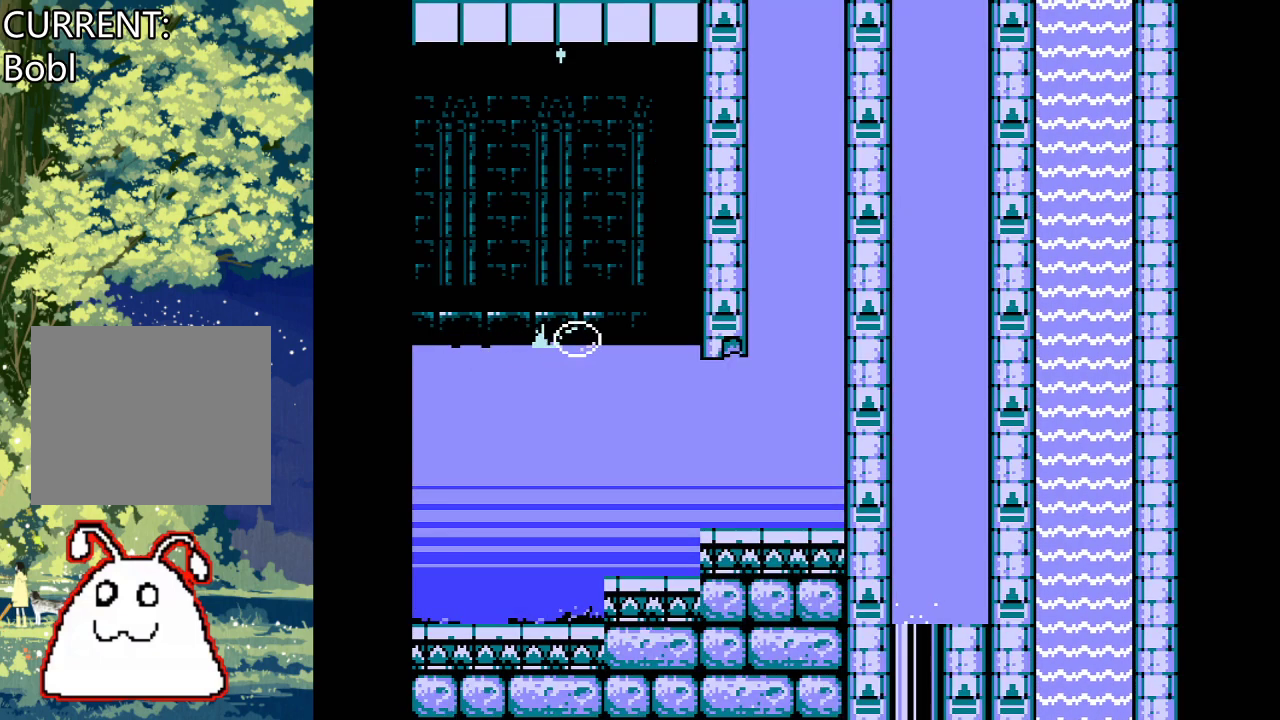
{"buttons": [], "events": [[100, "DPAD_RIGHT", "up"]]}
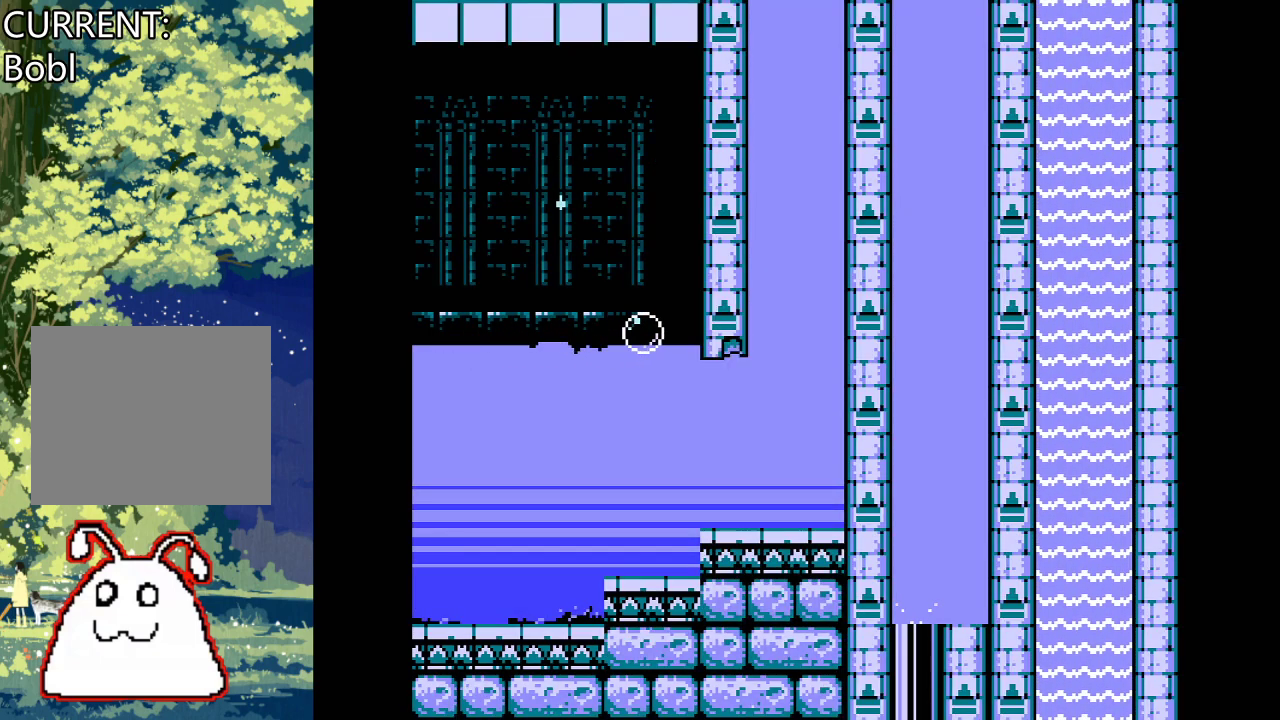
{"buttons": ["CROSS", "DPAD_RIGHT"], "events": [[200, "CROSS", "down"], [333, "DPAD_RIGHT", "down"]]}
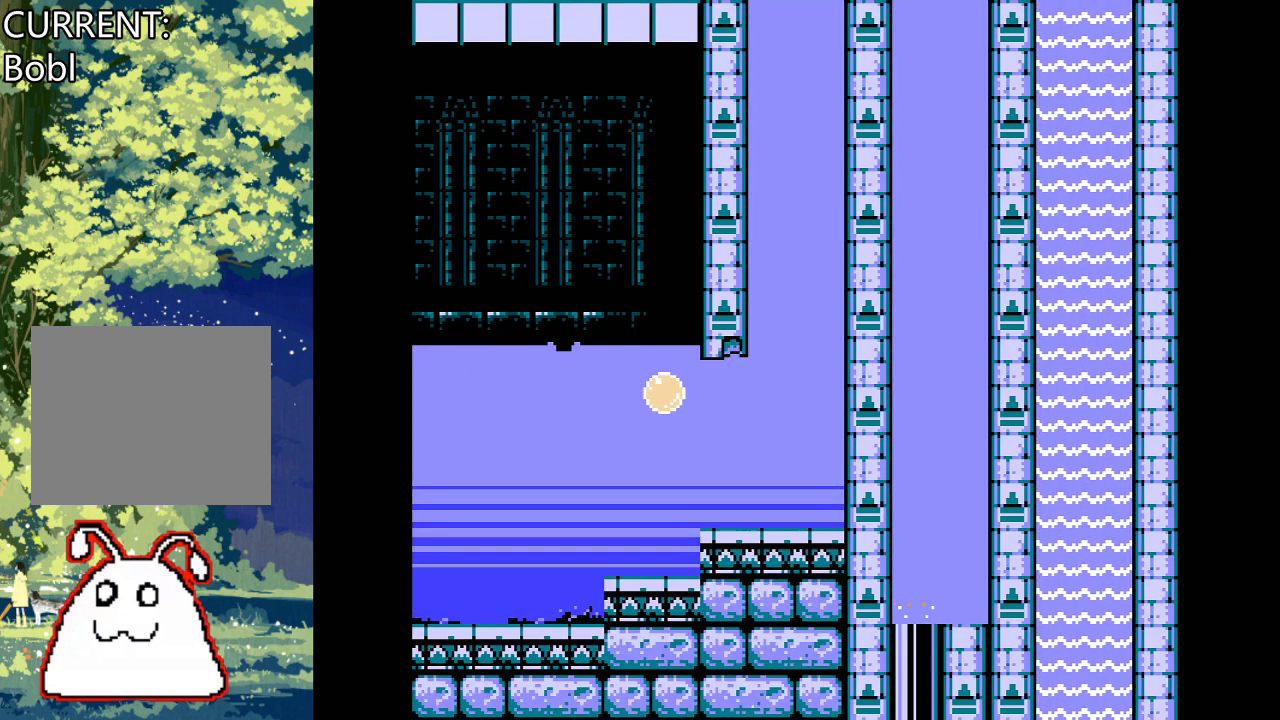
{"buttons": ["CROSS"], "events": [[400, "DPAD_RIGHT", "up"]]}
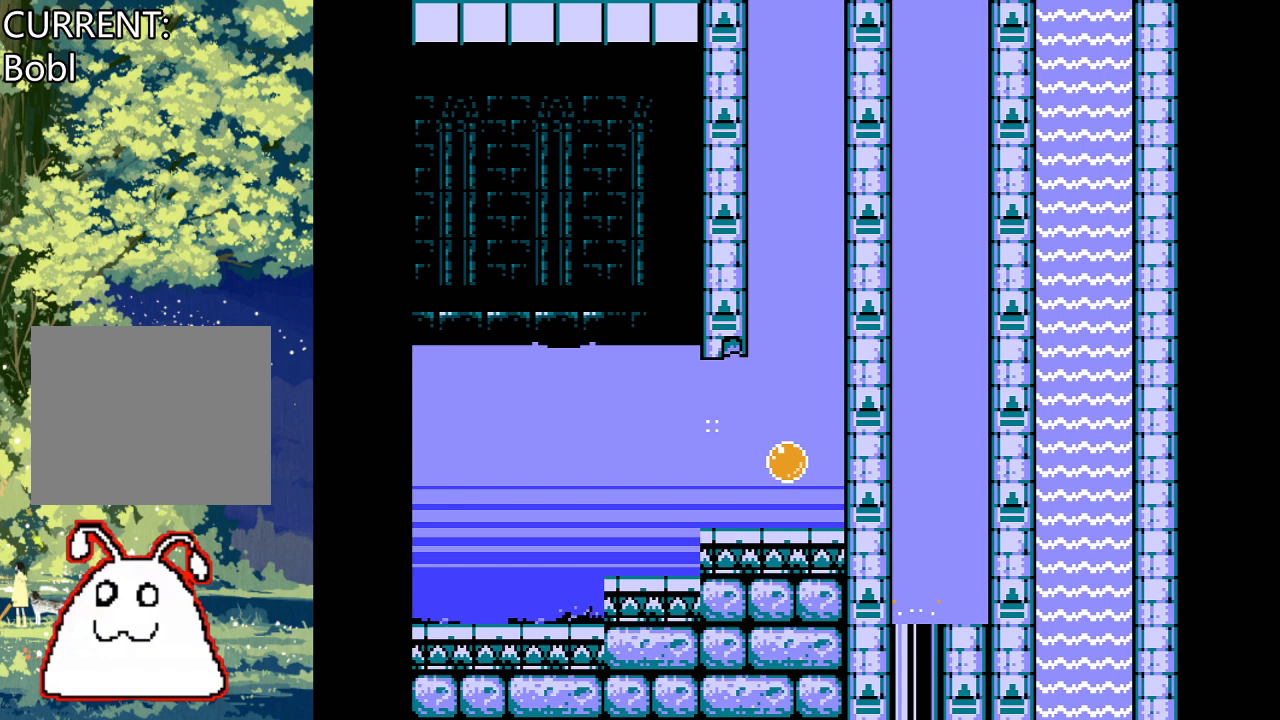
{"buttons": [], "events": [[33, "CROSS", "up"]]}
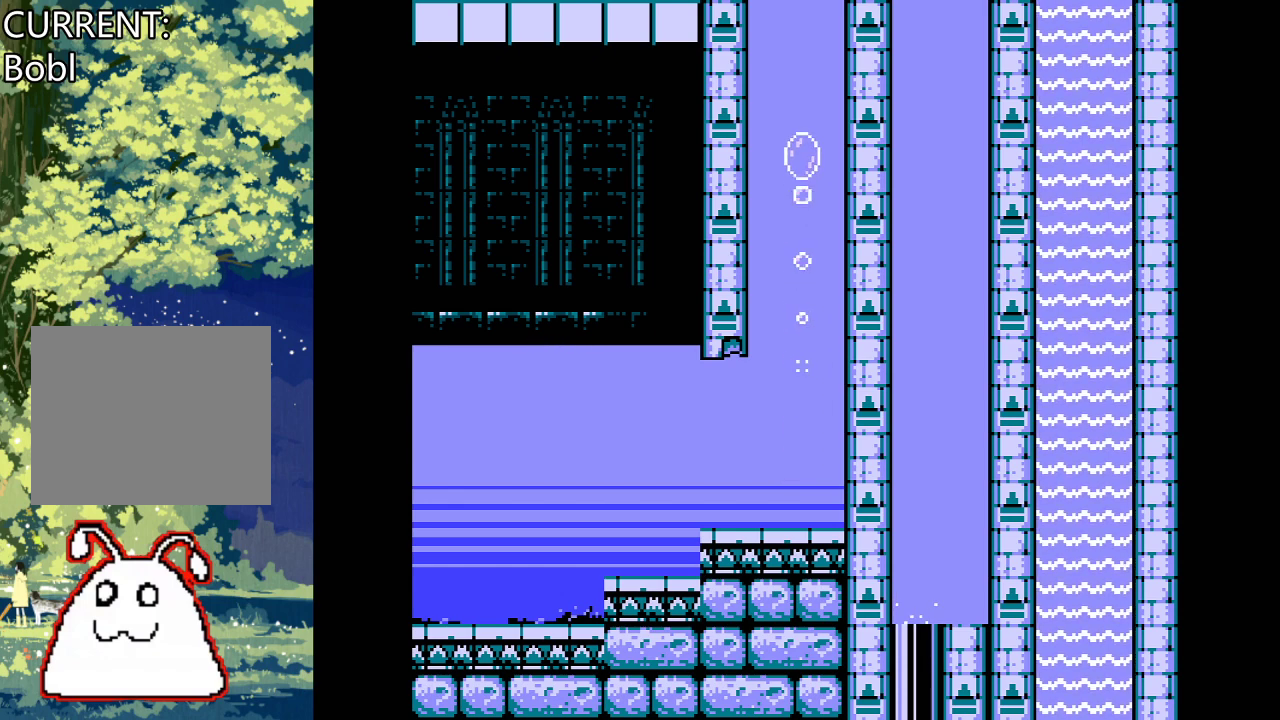
{"buttons": [], "events": []}
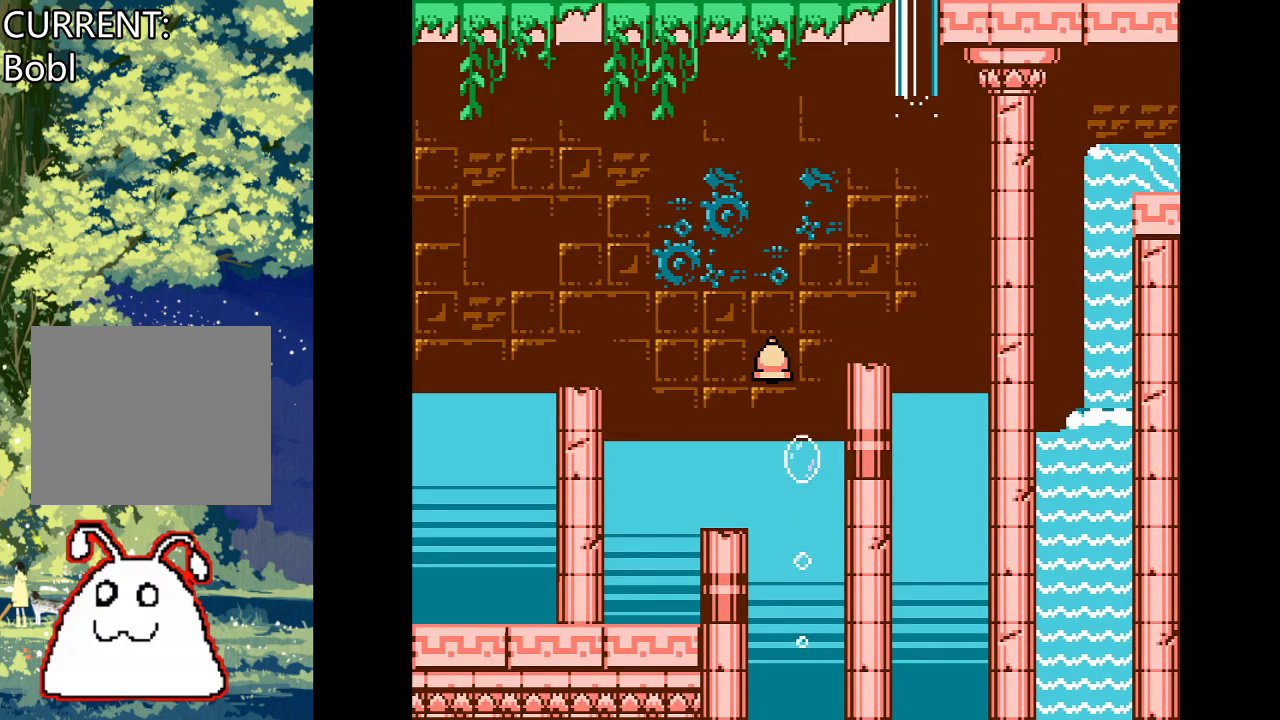
{"buttons": [], "events": []}
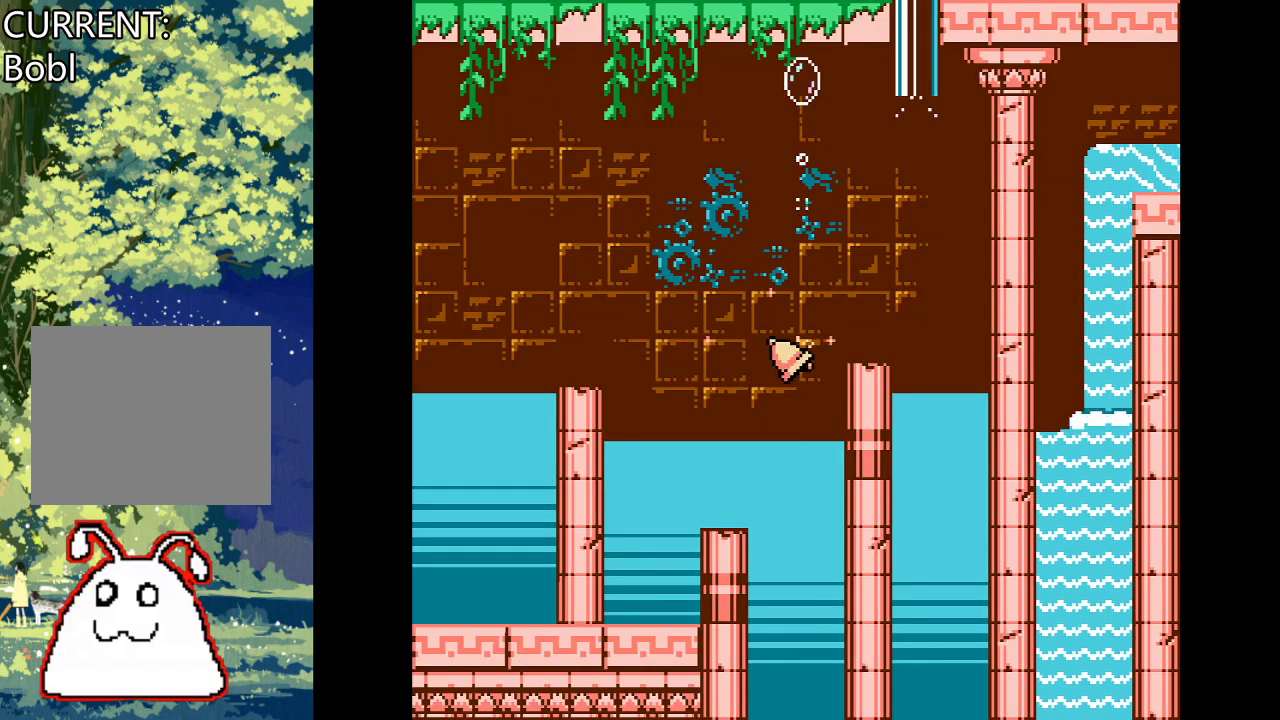
{"buttons": [], "events": []}
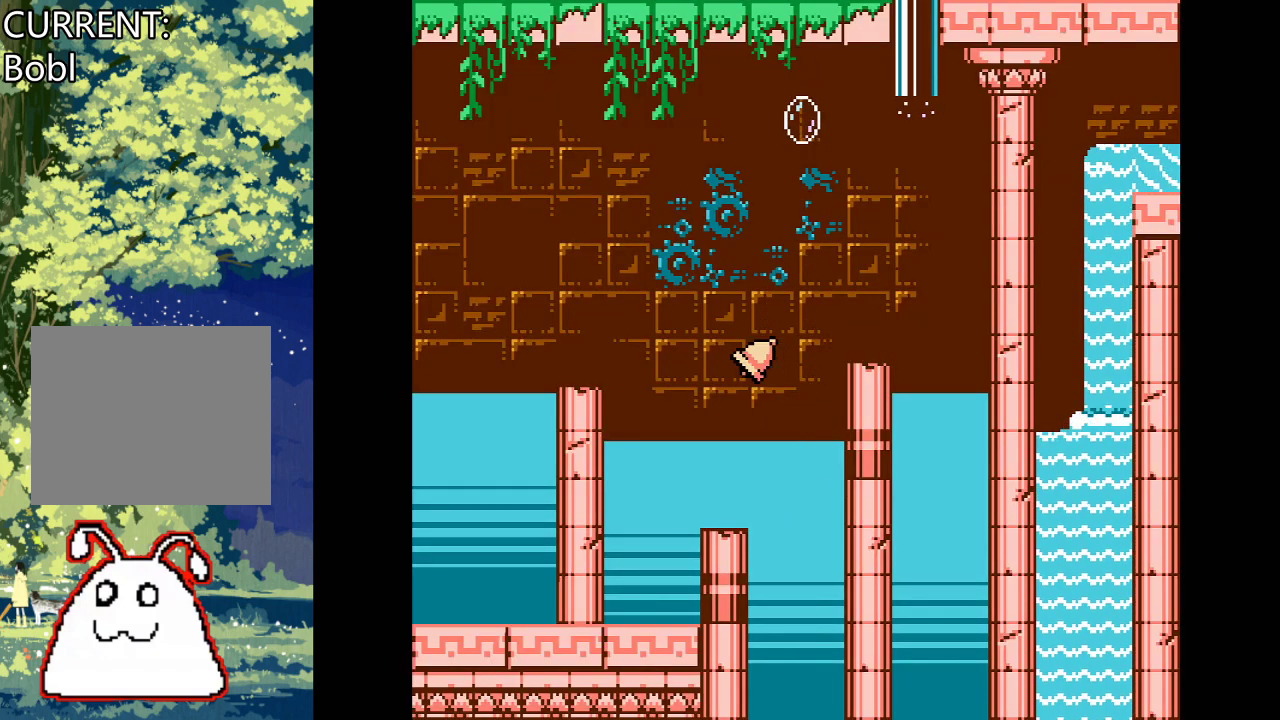
{"buttons": [], "events": []}
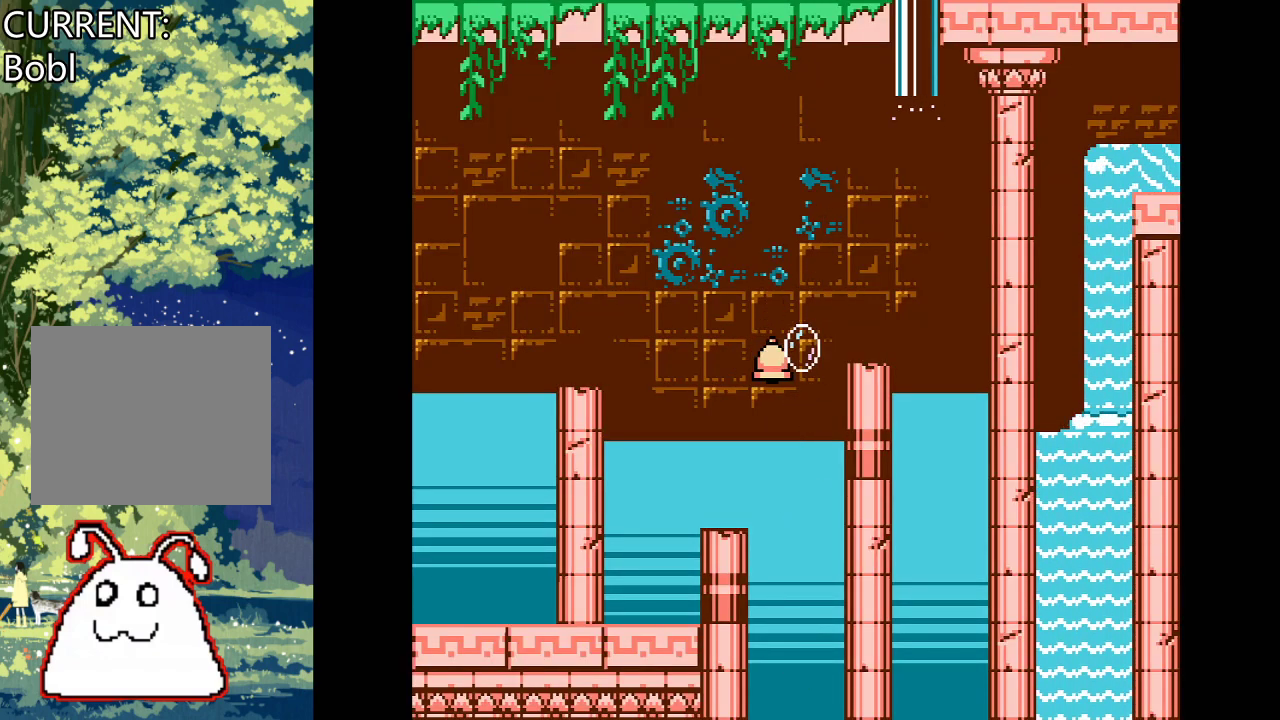
{"buttons": [], "events": []}
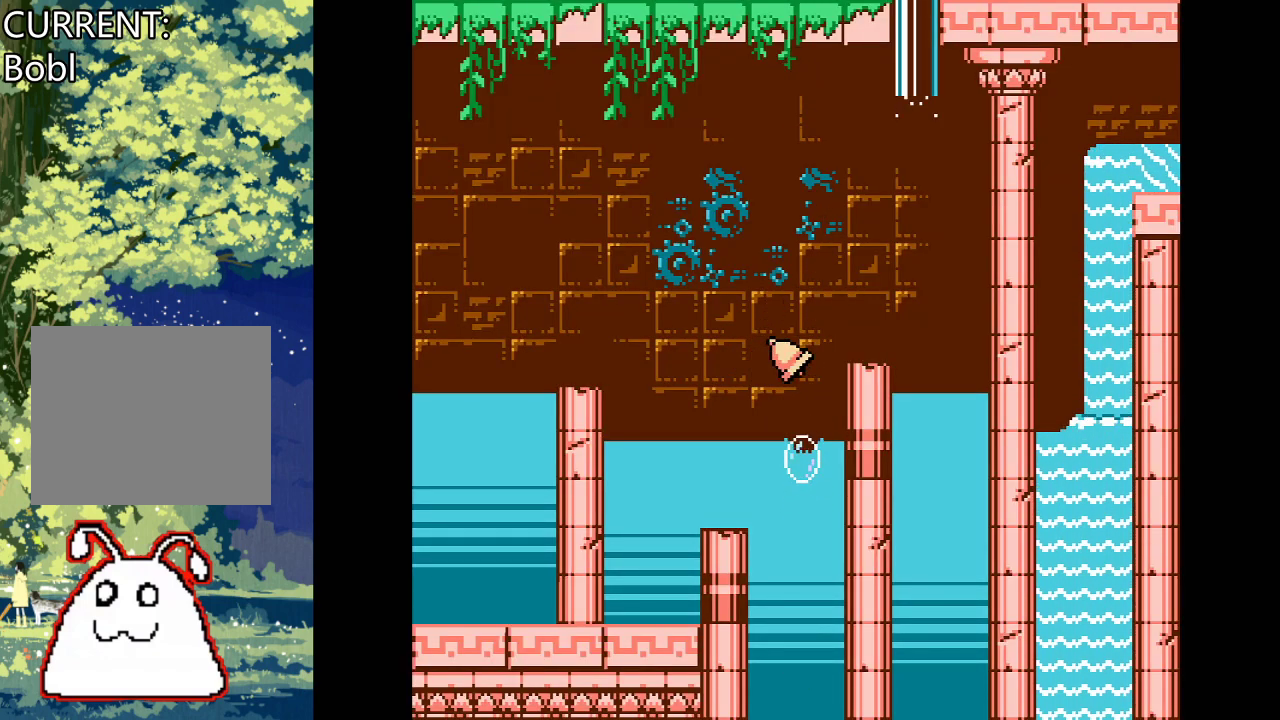
{"buttons": ["DPAD_LEFT"], "events": [[267, "DPAD_LEFT", "down"]]}
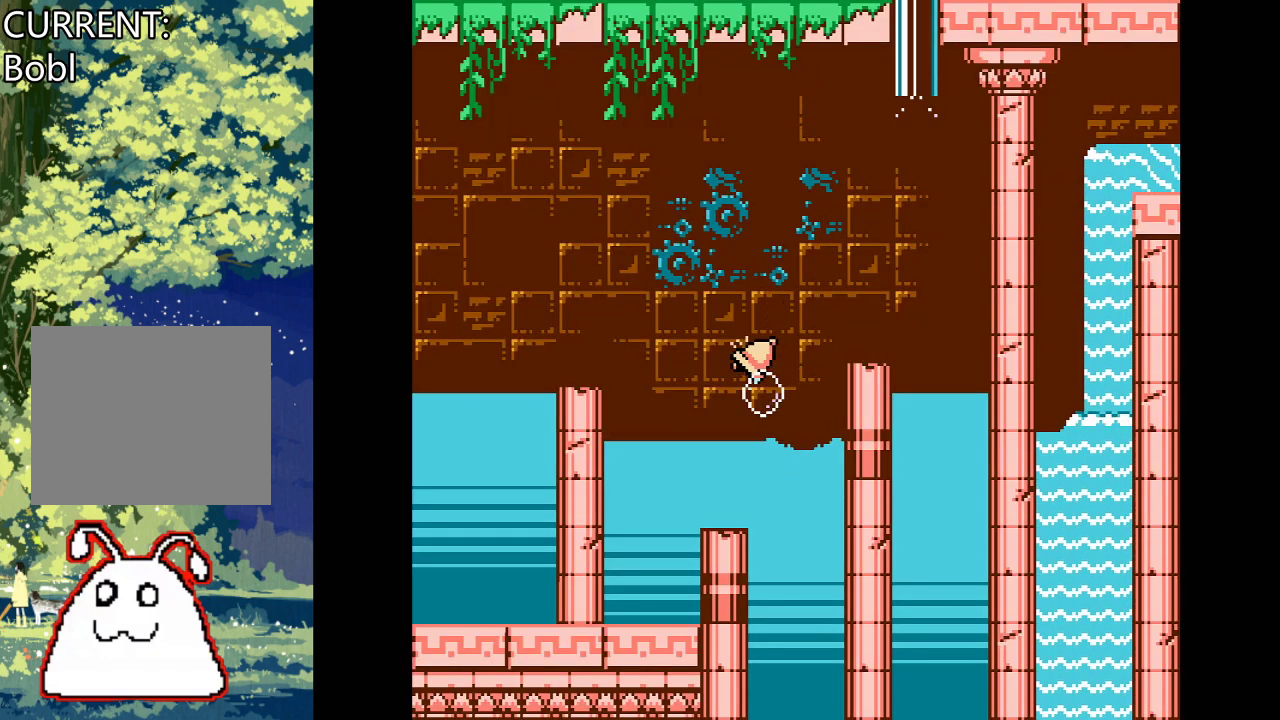
{"buttons": [], "events": [[33, "DPAD_LEFT", "up"]]}
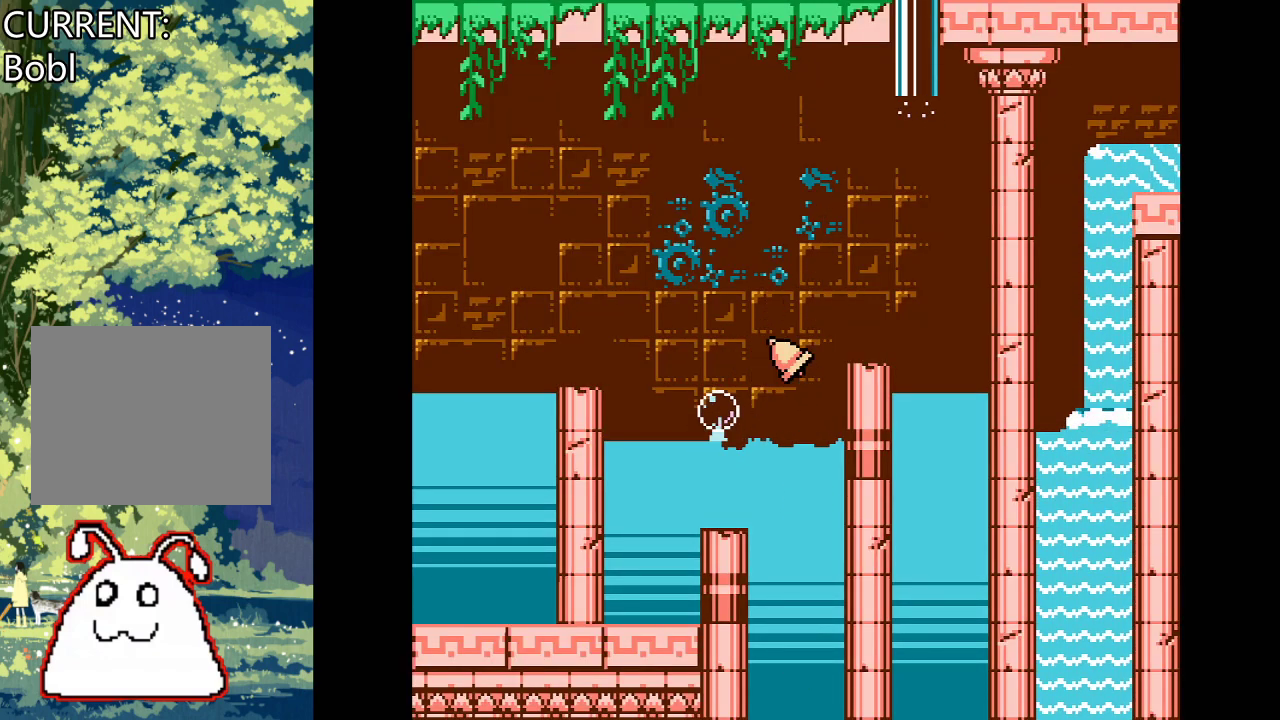
{"buttons": ["DPAD_LEFT"], "events": [[233, "DPAD_LEFT", "down"]]}
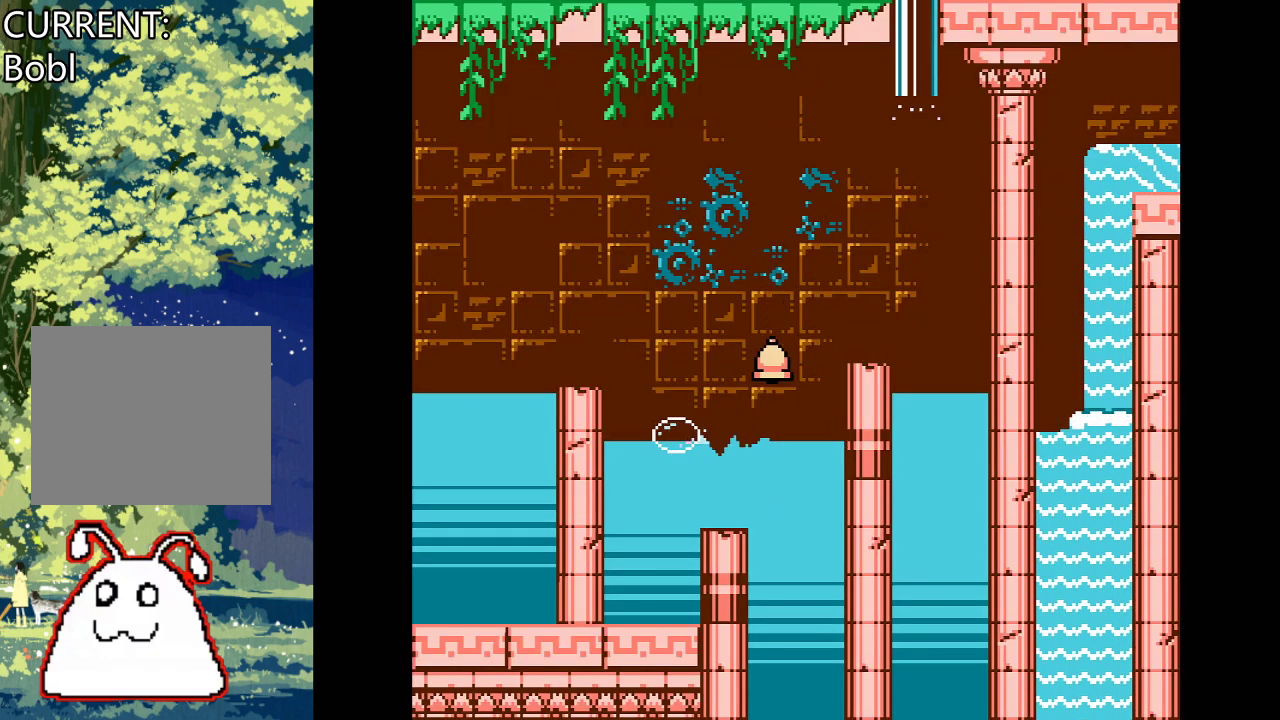
{"buttons": ["DPAD_RIGHT"], "events": [[100, "DPAD_LEFT", "up"], [400, "DPAD_RIGHT", "down"]]}
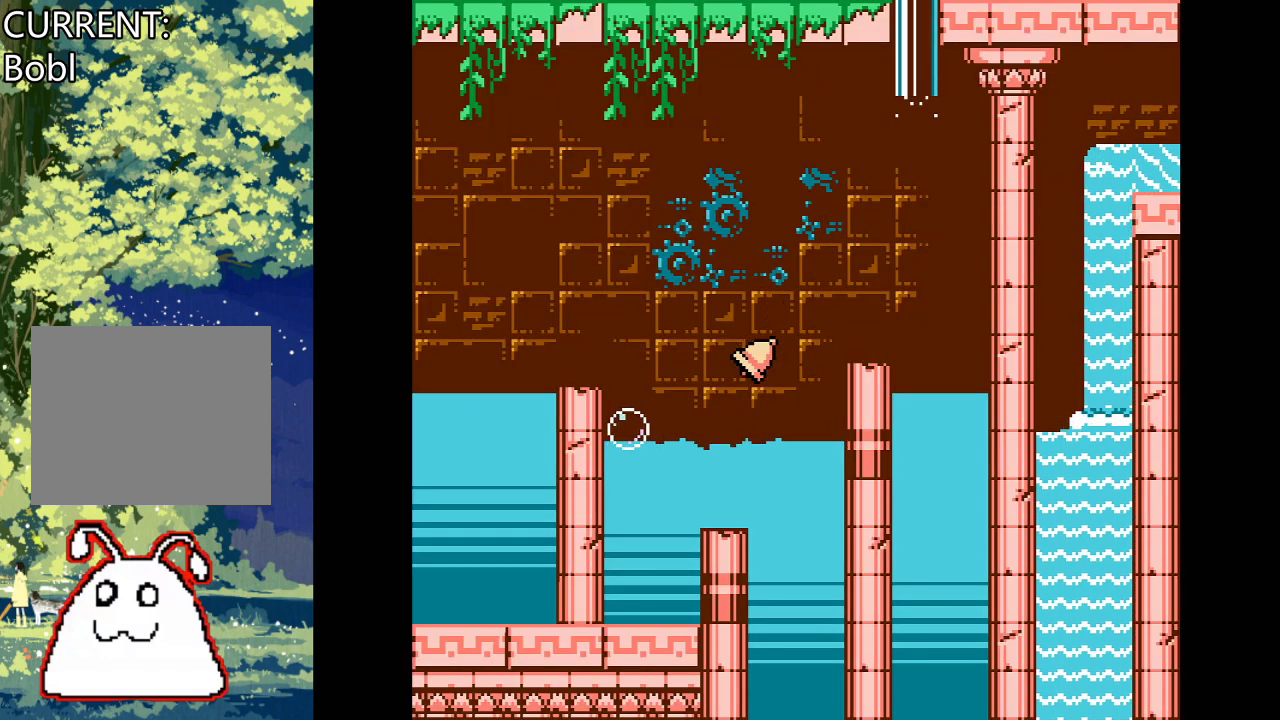
{"buttons": ["CROSS"], "events": [[67, "DPAD_RIGHT", "up"], [467, "CROSS", "down"]]}